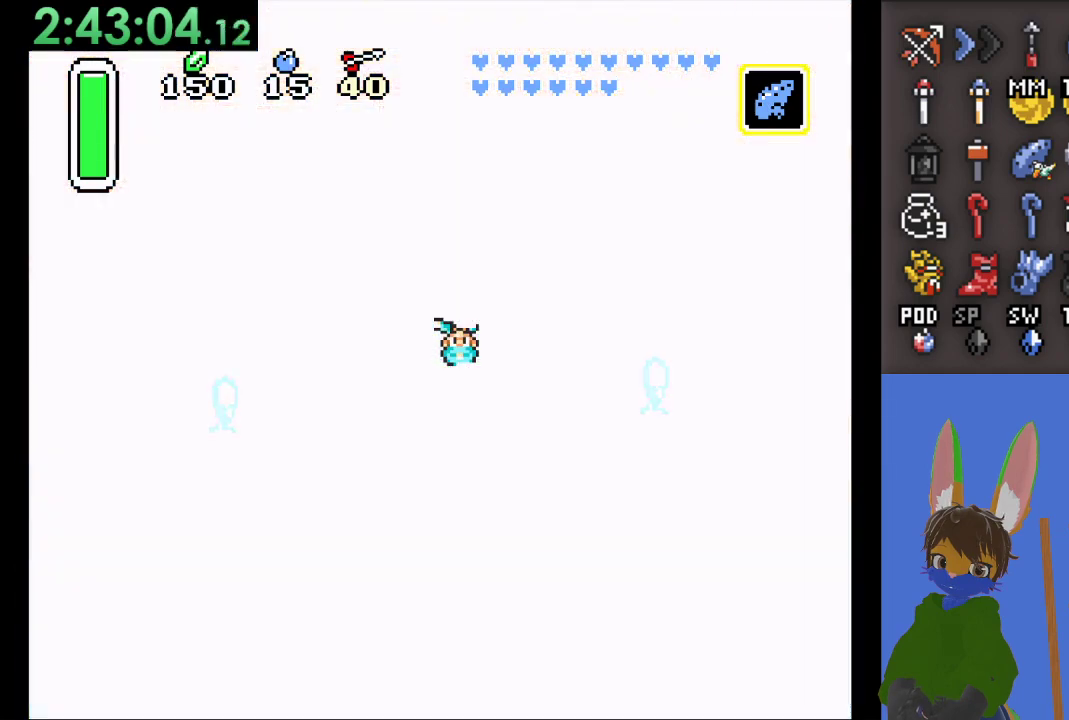
Gameplay with a controller (PlayStation layout); each line is a JSON object with the inputs held at the frame after it. "events" lists button and stick changes between this image and that frame as [ms after this image, input, new state], when the widget could be followed in between.
{"buttons": [], "left_stick": "center", "right_stick": "center", "events": []}
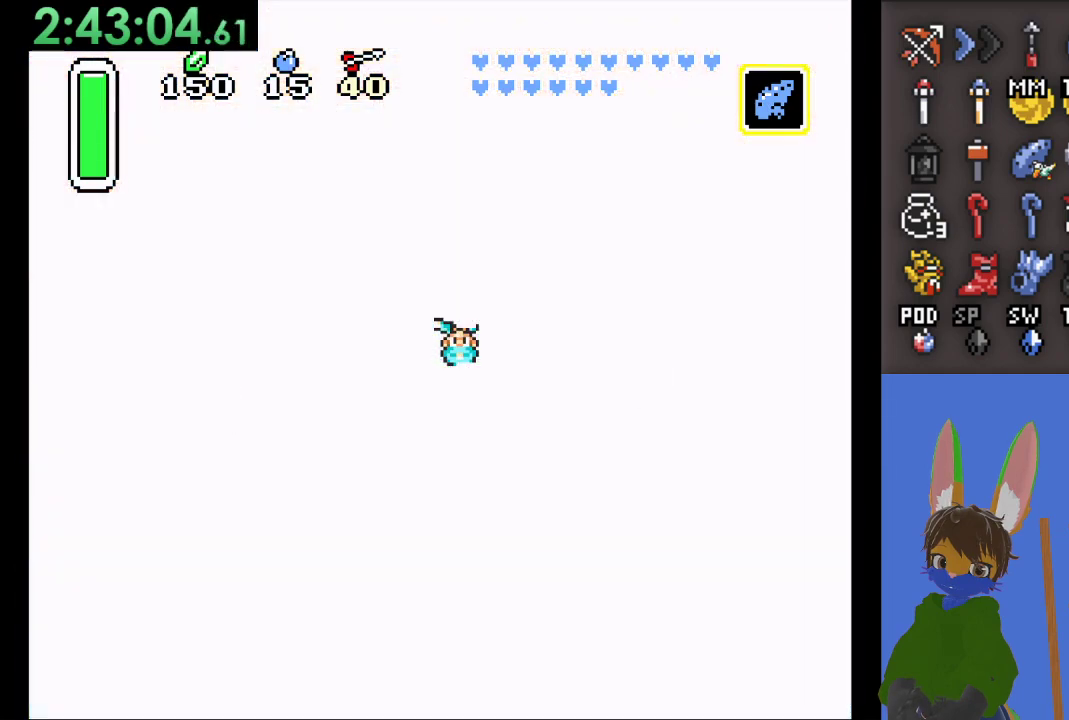
{"buttons": [], "left_stick": "center", "right_stick": "center", "events": []}
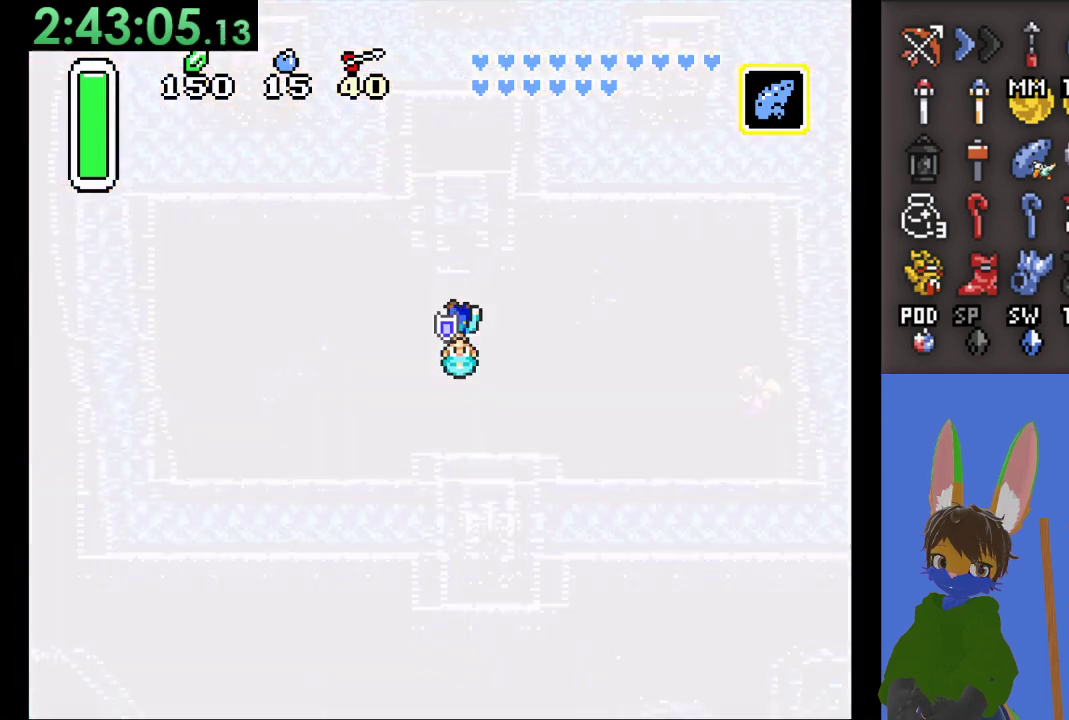
{"buttons": [], "left_stick": "center", "right_stick": "center", "events": []}
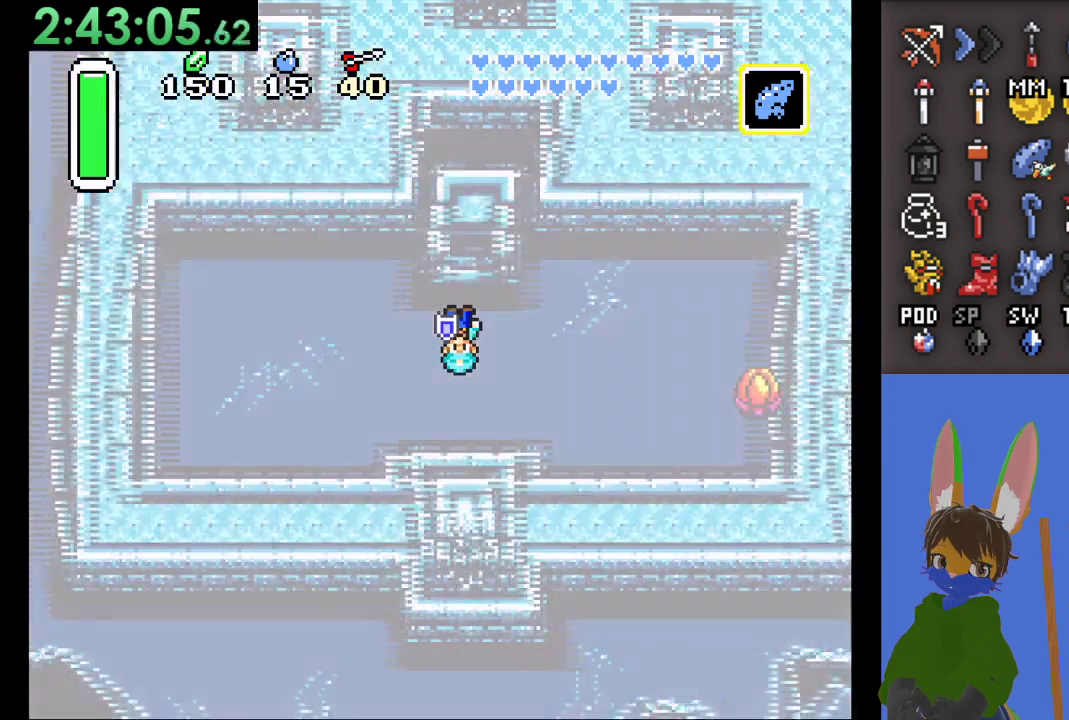
{"buttons": [], "left_stick": "up-right", "right_stick": "center", "events": [[67, "left_stick", "up"], [500, "left_stick", "up-right"]]}
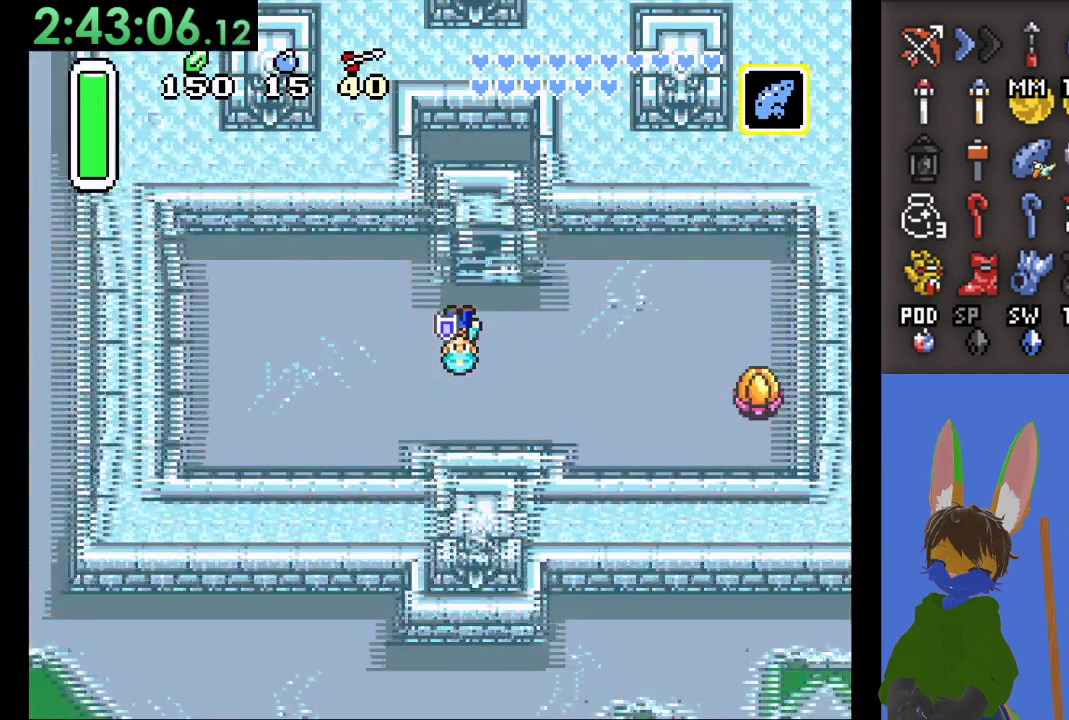
{"buttons": [], "left_stick": "up-right", "right_stick": "center", "events": []}
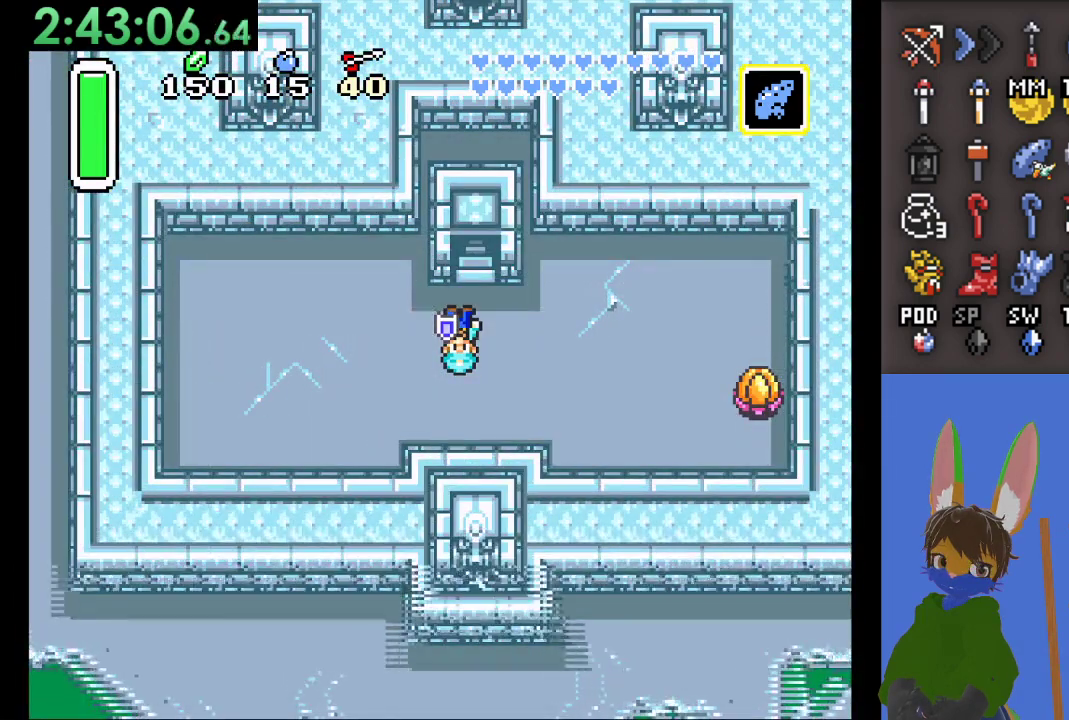
{"buttons": [], "left_stick": "up", "right_stick": "center", "events": [[300, "left_stick", "up"]]}
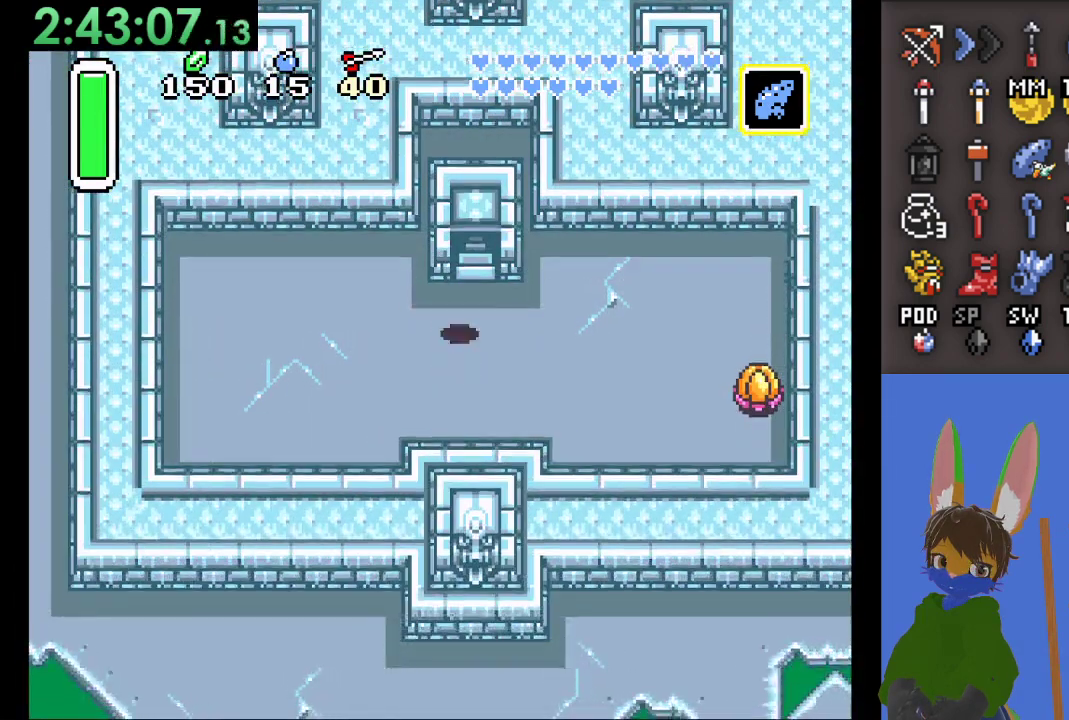
{"buttons": [], "left_stick": "up", "right_stick": "center", "events": []}
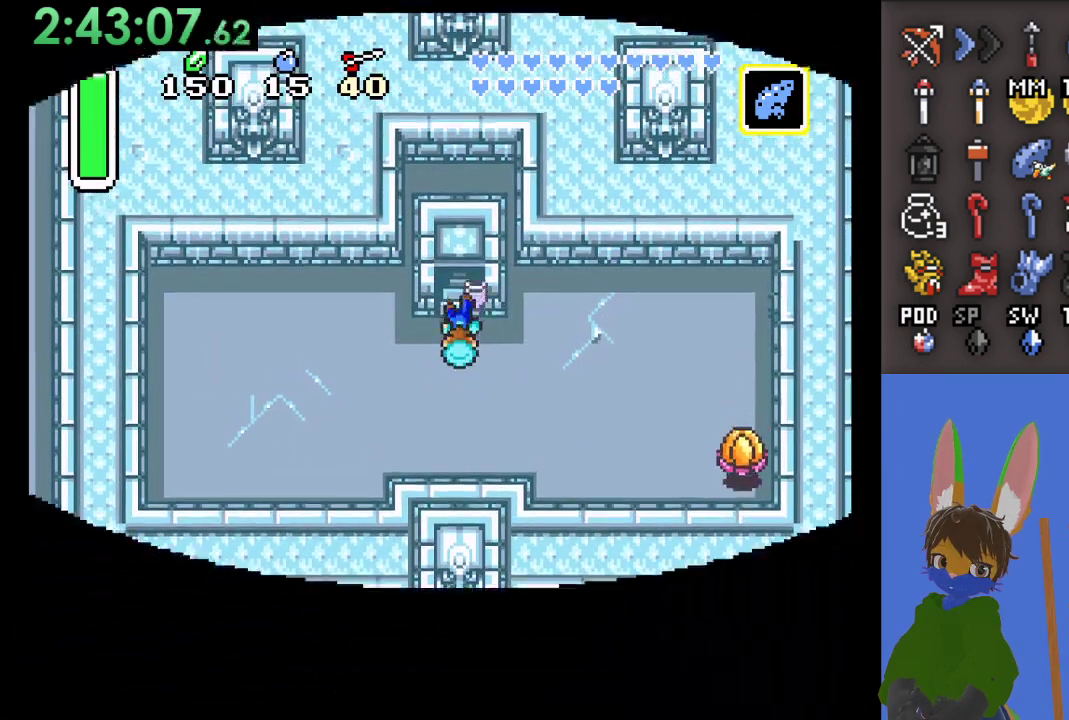
{"buttons": [], "left_stick": "up", "right_stick": "center", "events": []}
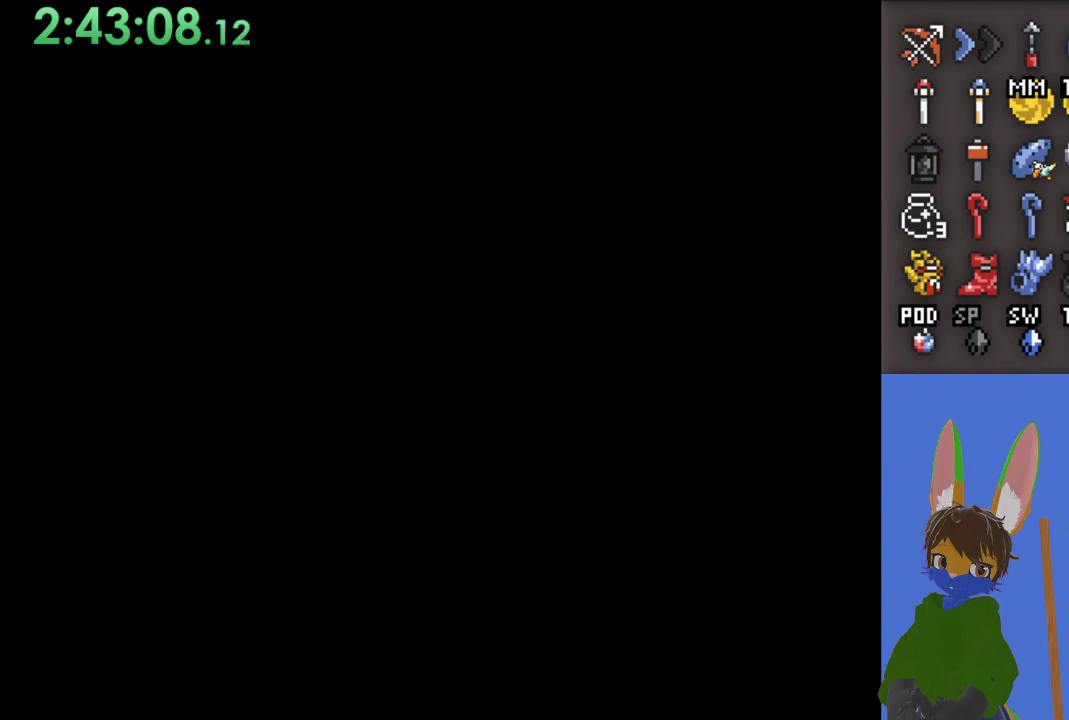
{"buttons": [], "left_stick": "up", "right_stick": "center", "events": []}
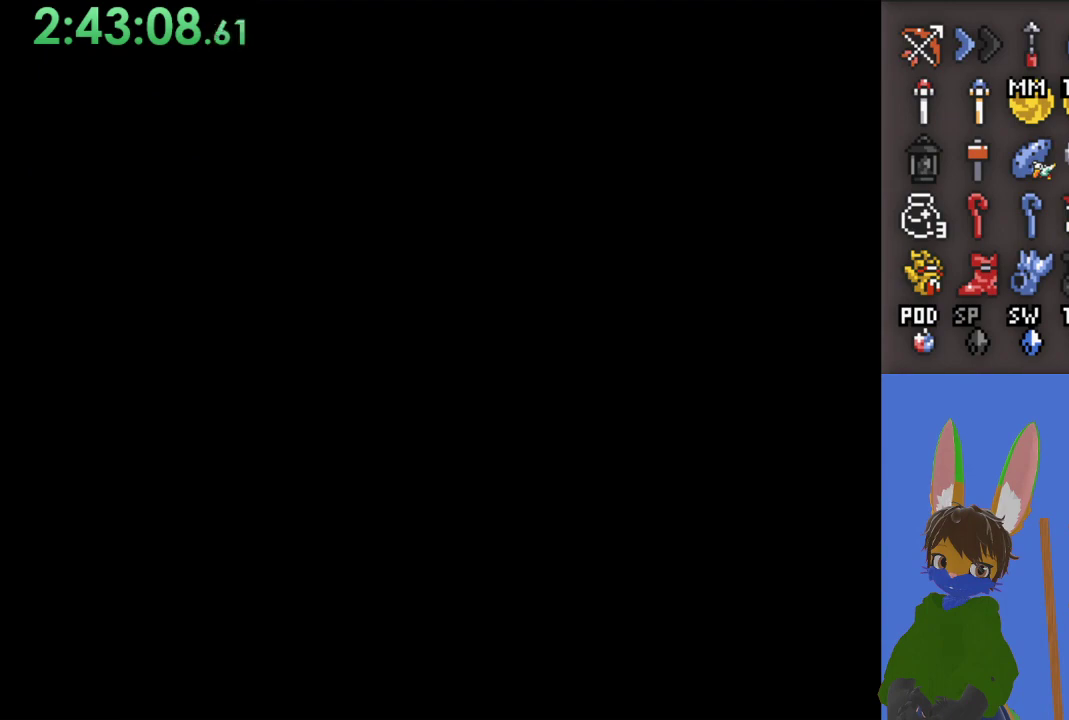
{"buttons": [], "left_stick": "up", "right_stick": "center", "events": []}
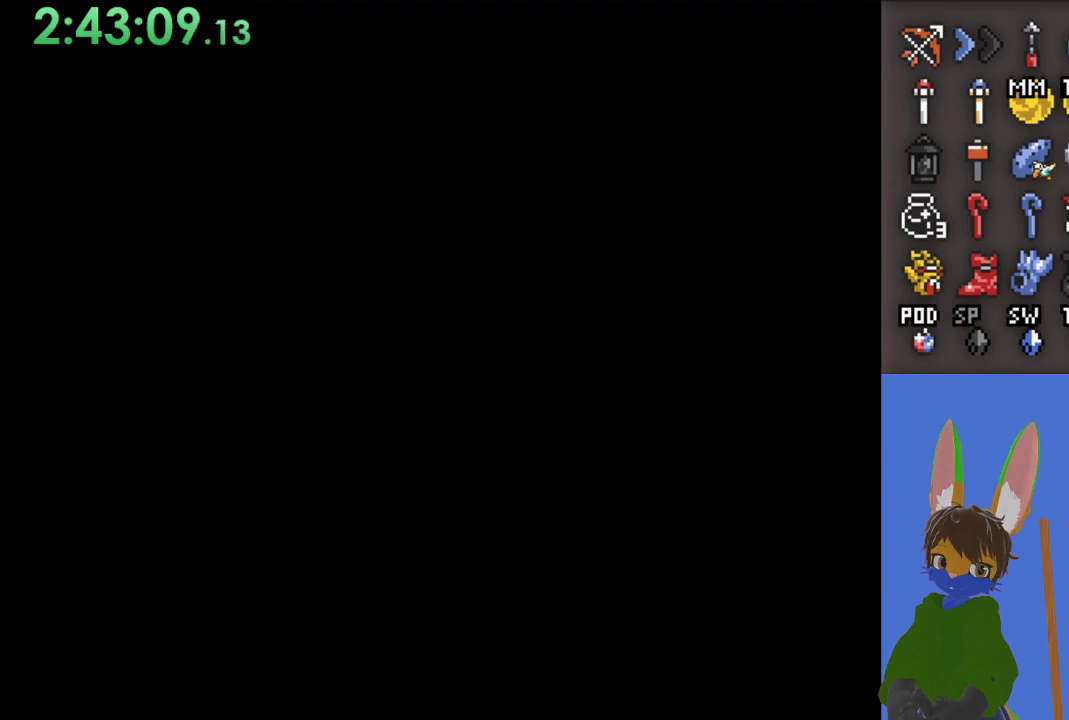
{"buttons": [], "left_stick": "up", "right_stick": "center", "events": []}
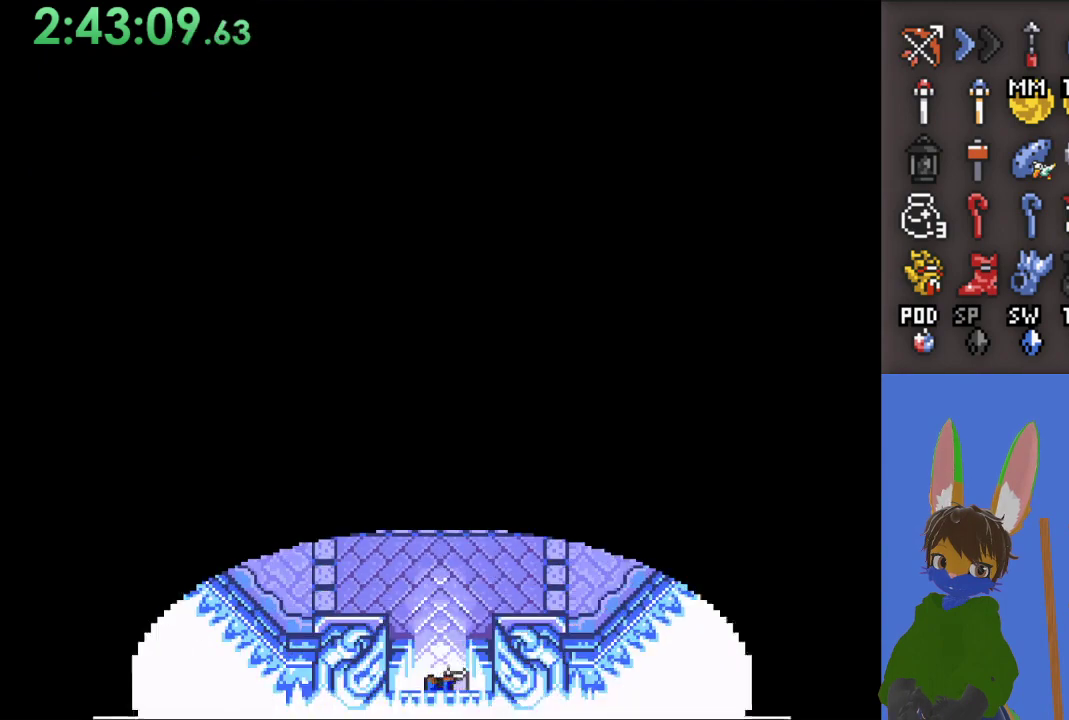
{"buttons": [], "left_stick": "up", "right_stick": "center", "events": []}
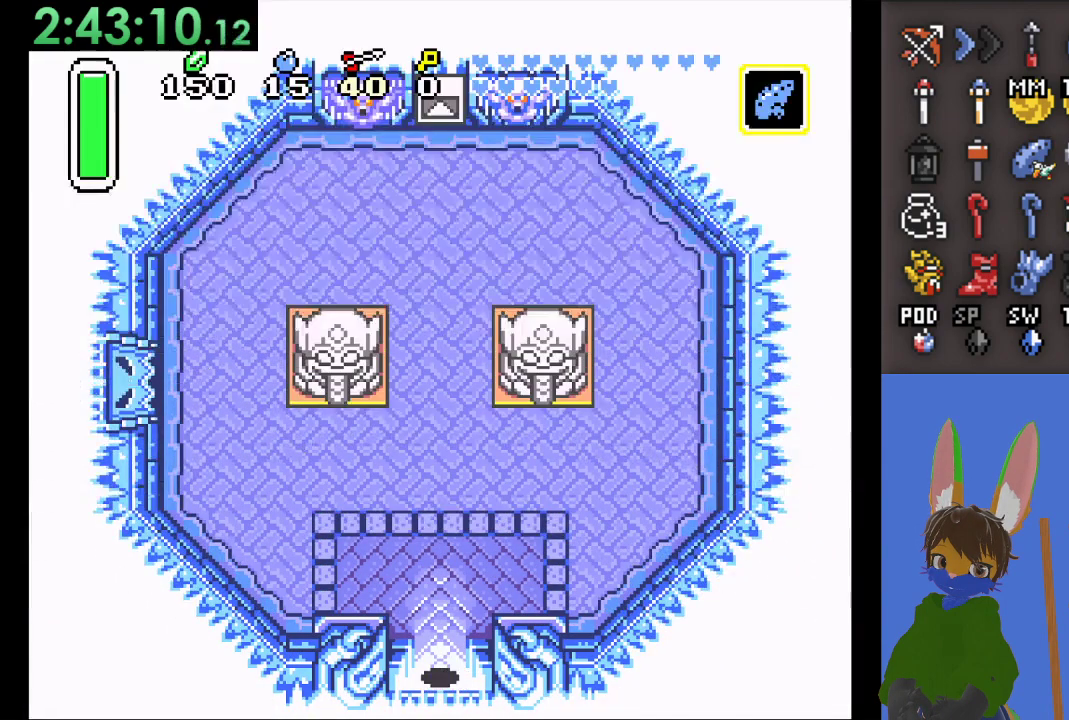
{"buttons": [], "left_stick": "up", "right_stick": "center", "events": []}
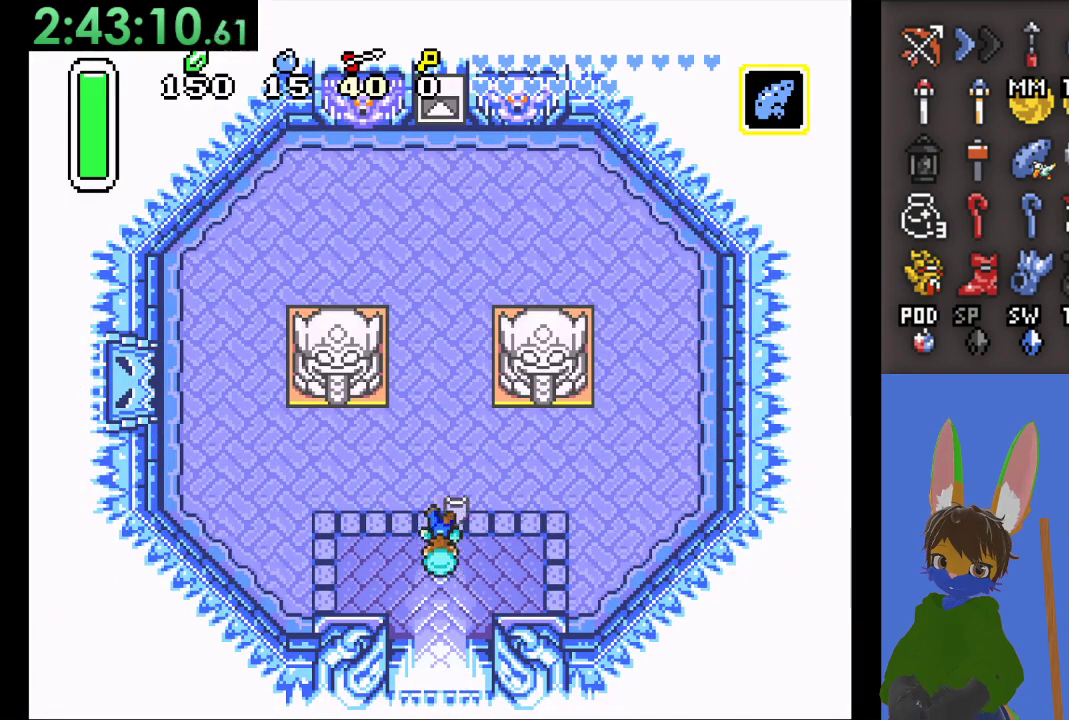
{"buttons": [], "left_stick": "center", "right_stick": "center", "events": [[67, "START", "down"], [200, "left_stick", "center"], [267, "START", "up"]]}
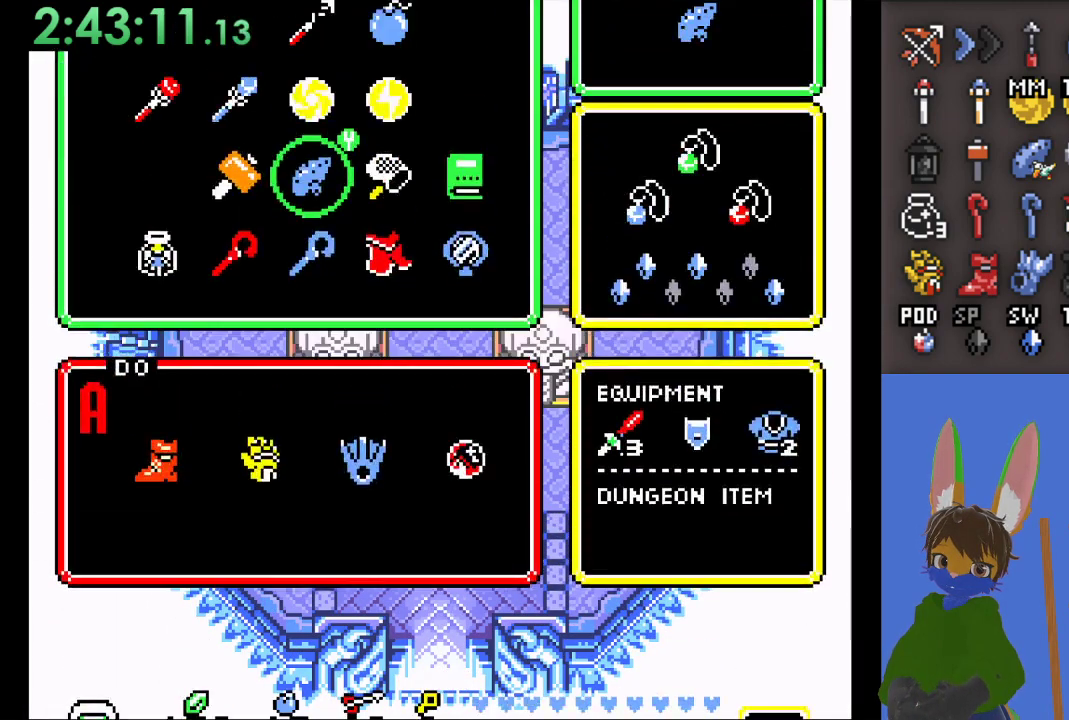
{"buttons": [], "left_stick": "center", "right_stick": "center", "events": [[200, "left_stick", "left"], [300, "left_stick", "center"]]}
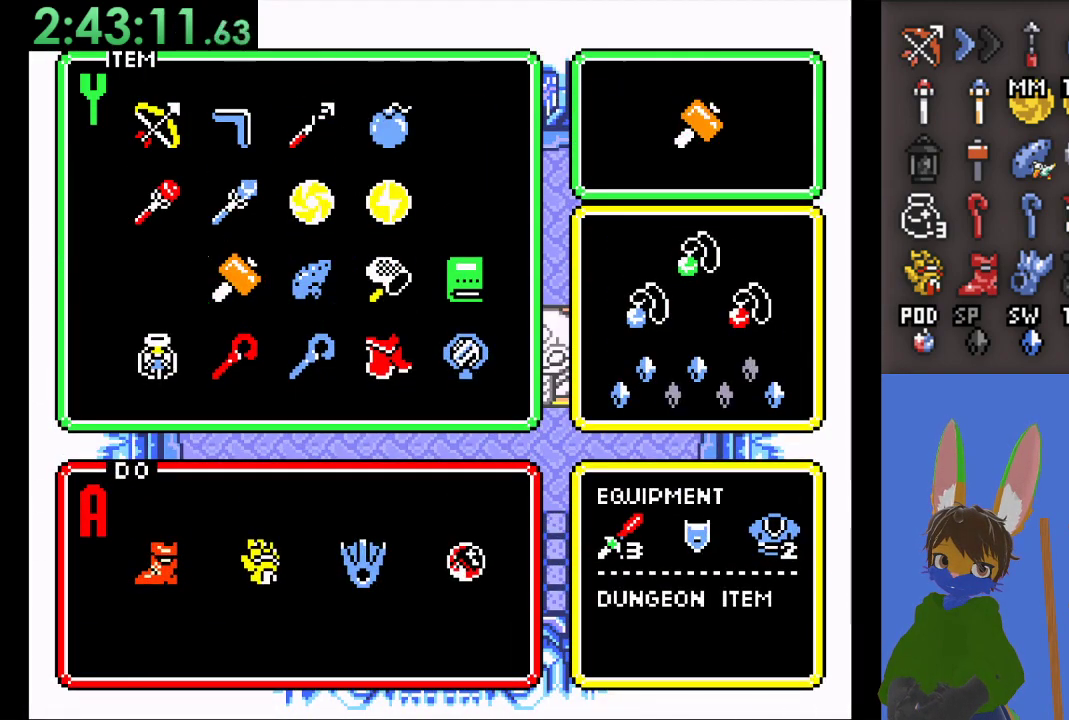
{"buttons": ["START"], "left_stick": "center", "right_stick": "center", "events": [[67, "left_stick", "up"], [200, "left_stick", "left"], [333, "left_stick", "center"], [367, "START", "down"]]}
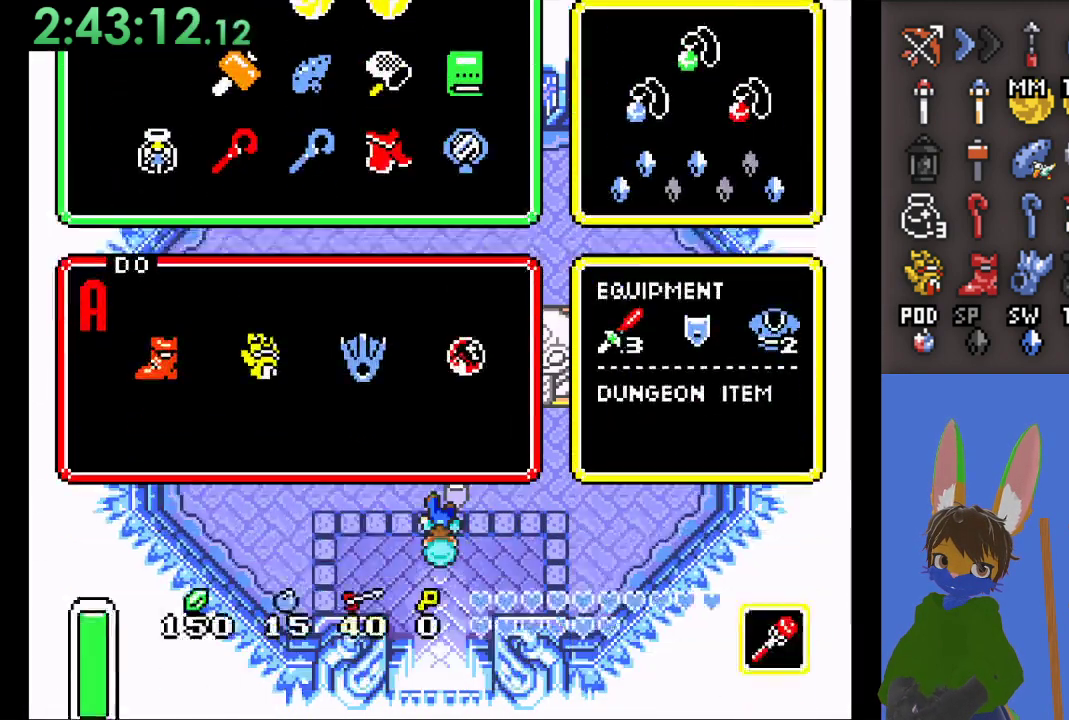
{"buttons": [], "left_stick": "left", "right_stick": "center"}
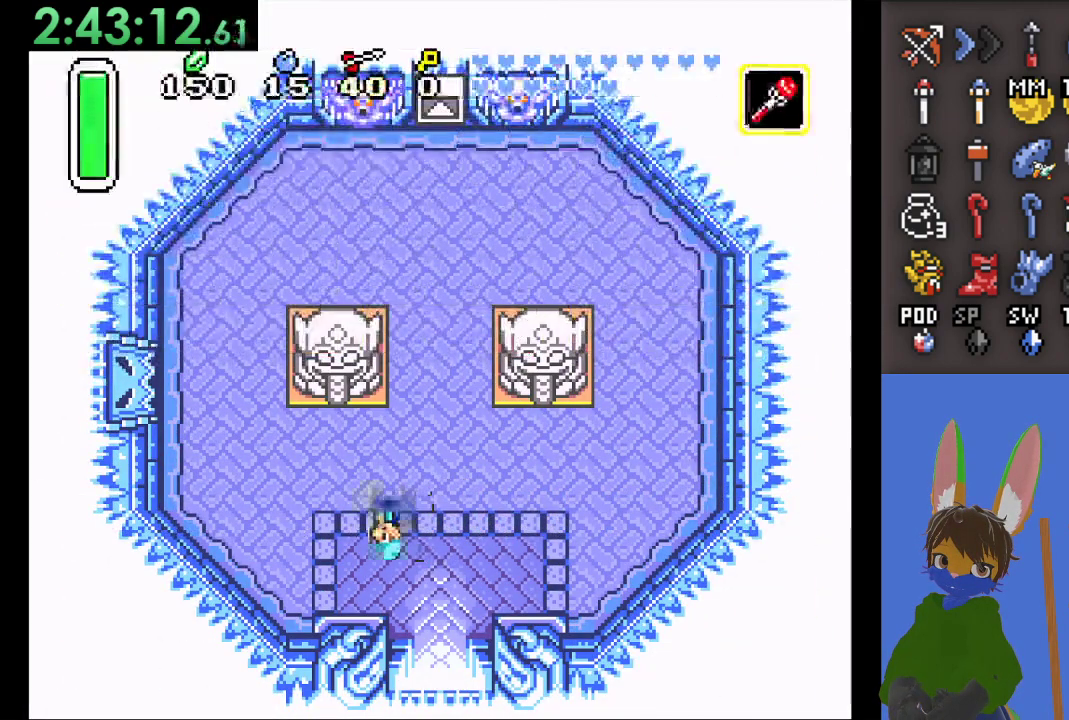
{"buttons": [], "left_stick": "up-right", "right_stick": "center", "events": [[200, "left_stick", "right"], [300, "left_stick", "up-right"]]}
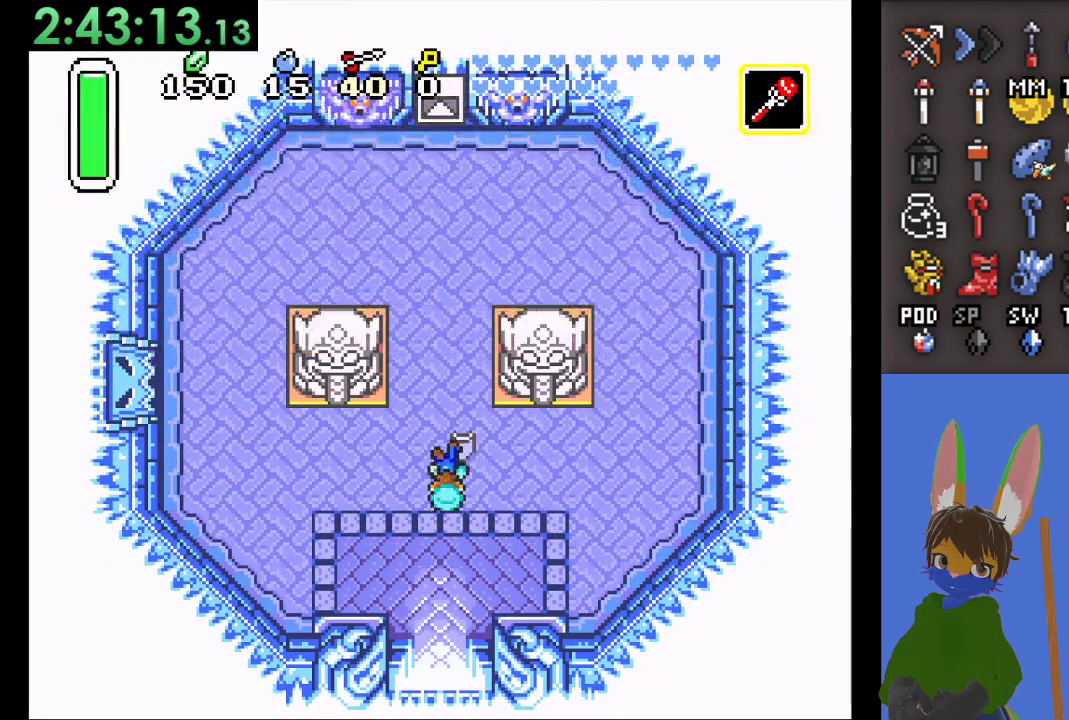
{"buttons": [], "left_stick": "up", "right_stick": "center", "events": [[33, "left_stick", "up"]]}
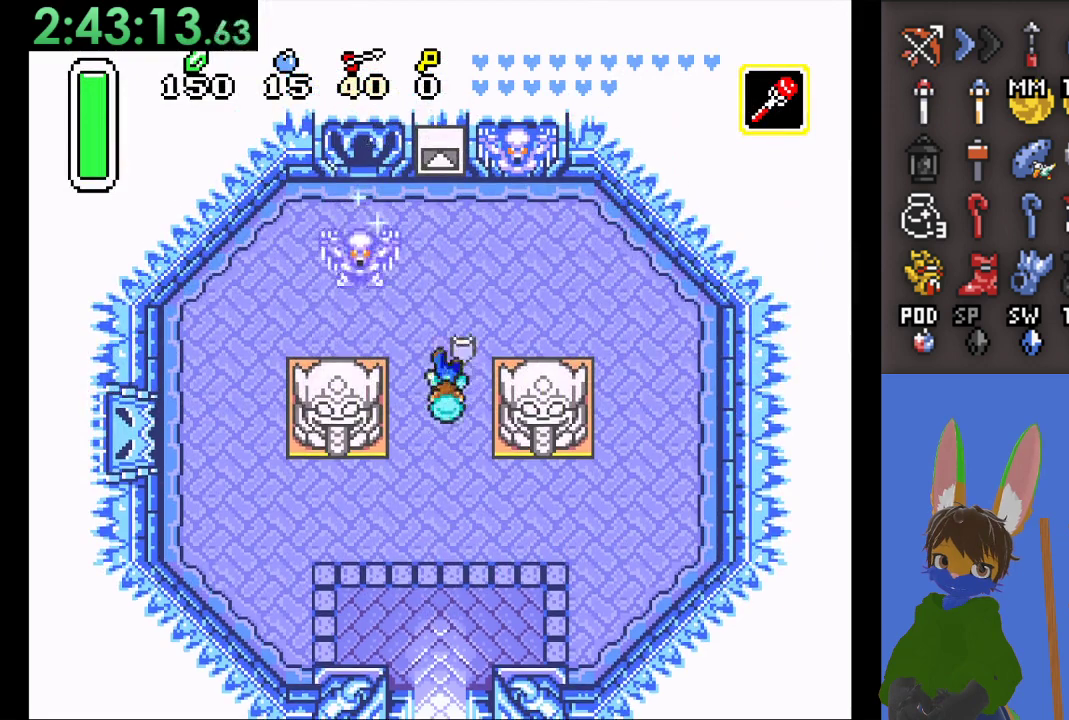
{"buttons": [], "left_stick": "up", "right_stick": "center", "events": [[233, "left_stick", "left"], [267, "SQUARE", "down"], [400, "SQUARE", "up"], [400, "left_stick", "up"]]}
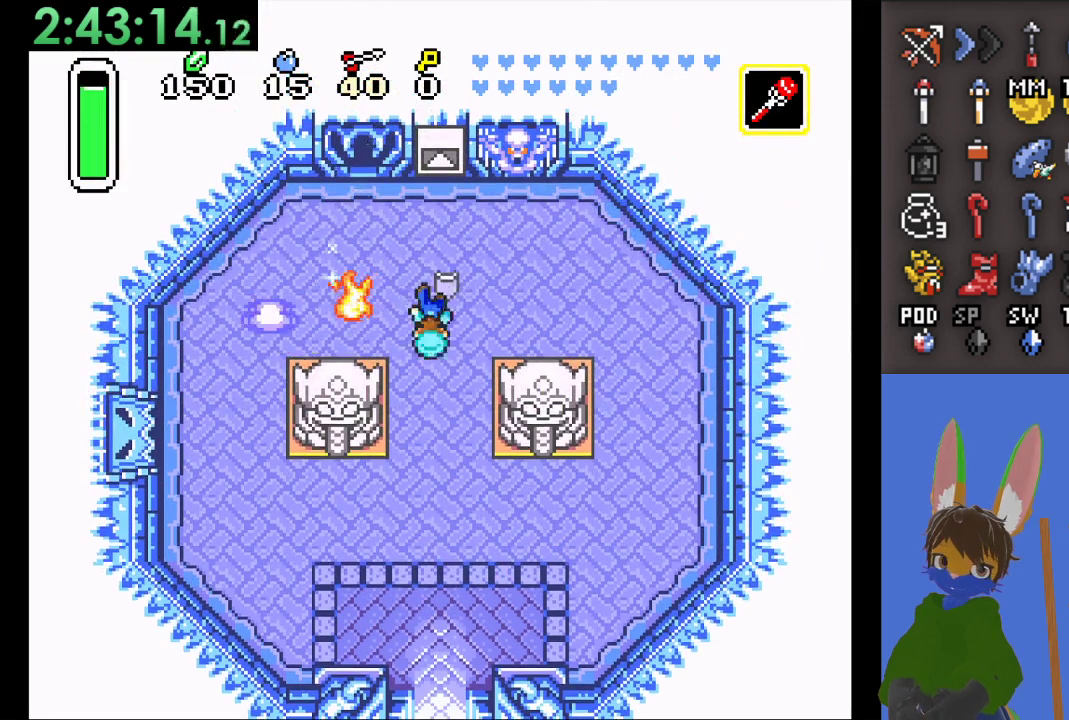
{"buttons": [], "left_stick": "up", "right_stick": "center", "events": [[367, "CIRCLE", "down"], [500, "CIRCLE", "up"]]}
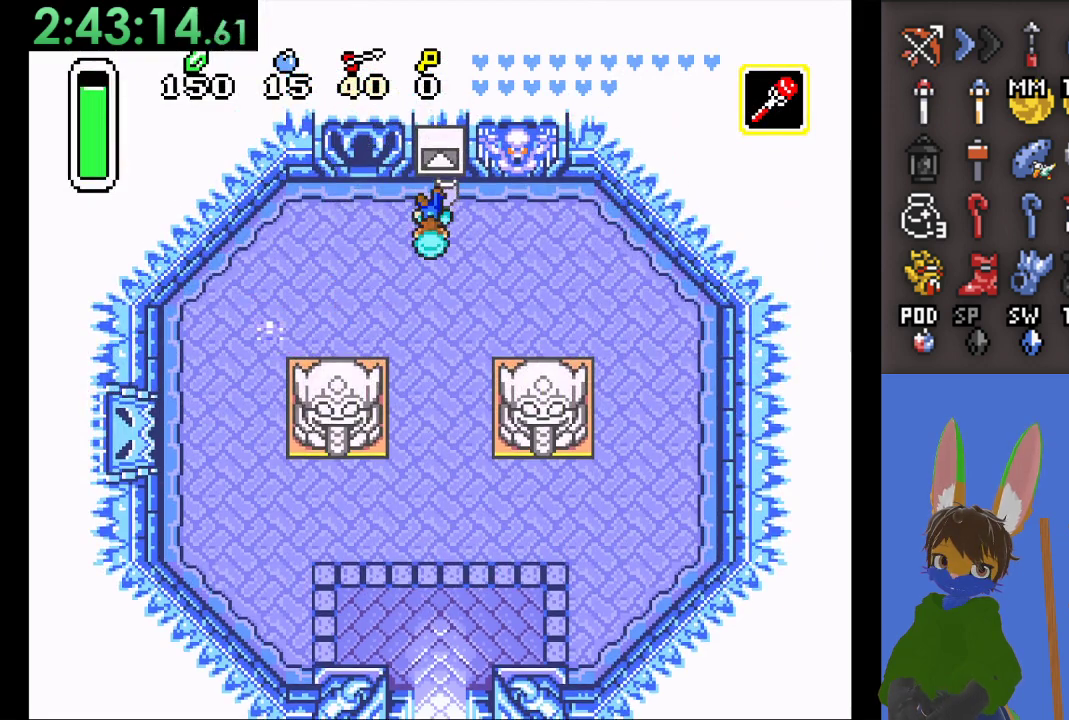
{"buttons": [], "left_stick": "center", "right_stick": "center", "events": [[67, "CIRCLE", "down"], [400, "CIRCLE", "up"], [467, "left_stick", "center"]]}
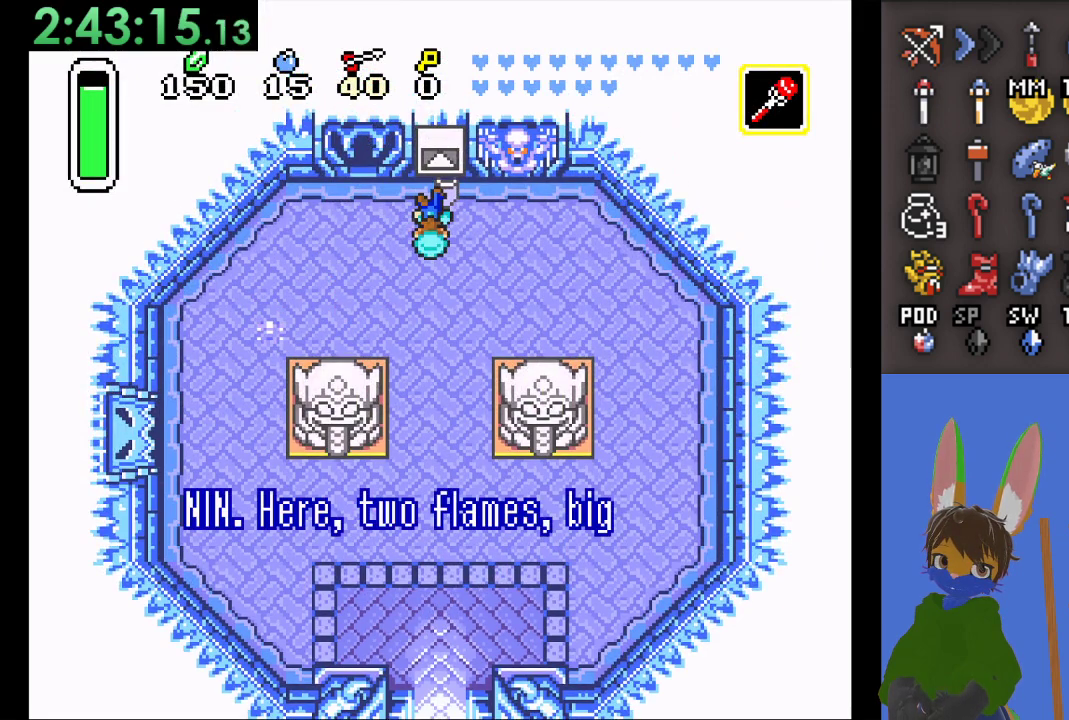
{"buttons": [], "left_stick": "center", "right_stick": "center", "events": []}
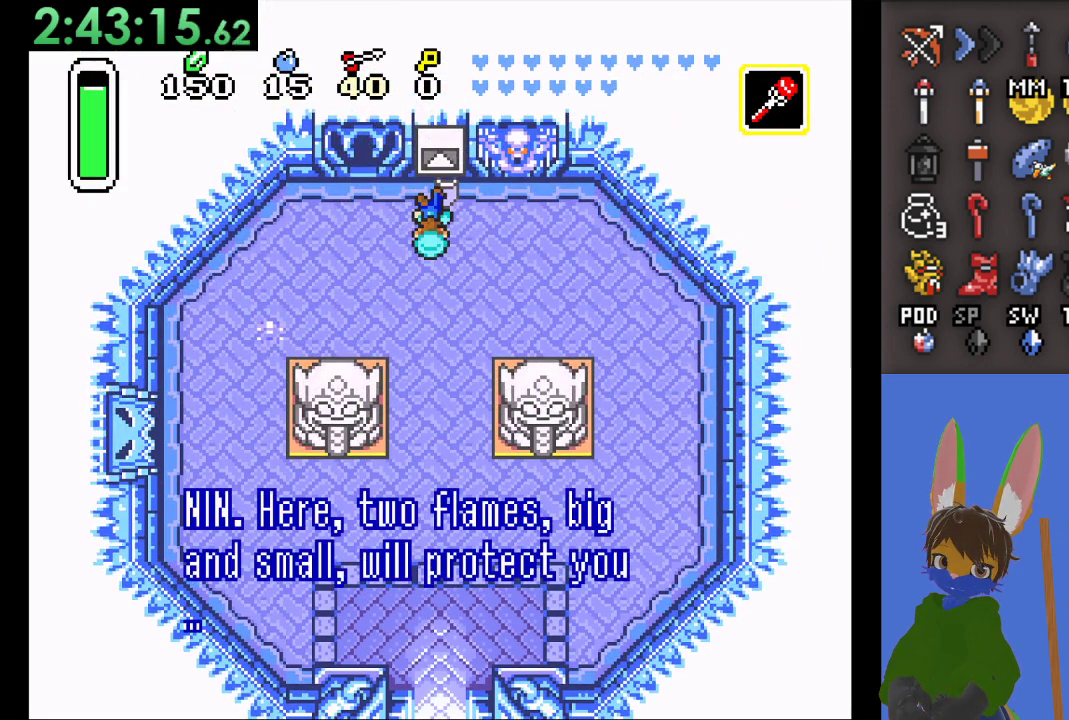
{"buttons": [], "left_stick": "center", "right_stick": "center", "events": []}
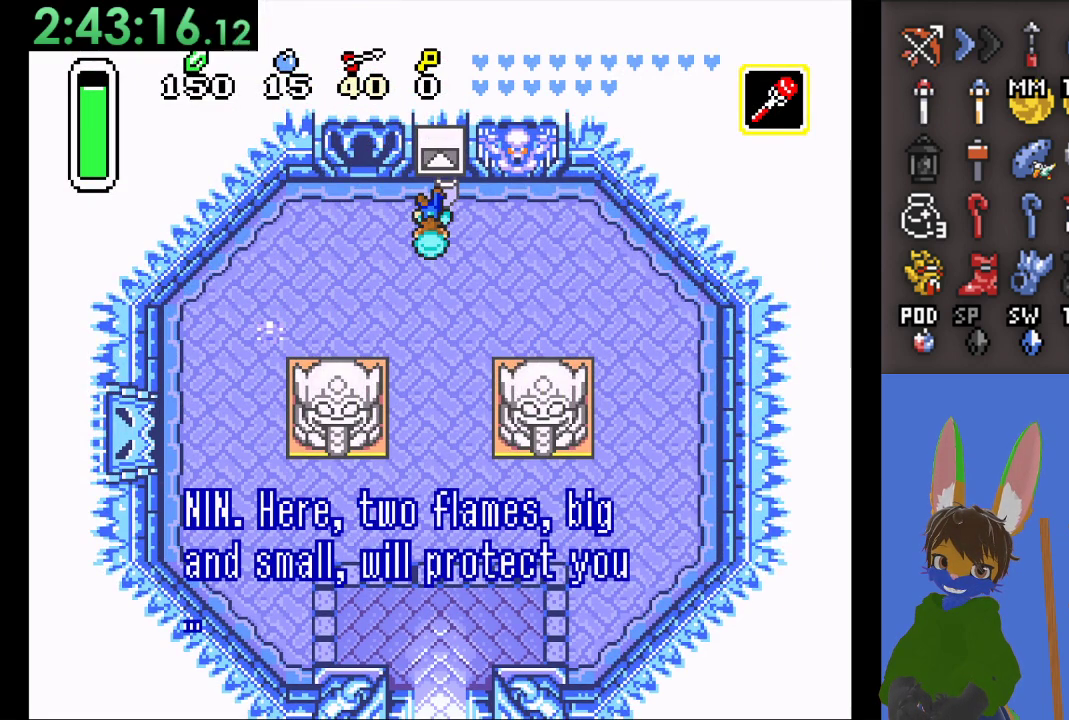
{"buttons": [], "left_stick": "center", "right_stick": "center", "events": []}
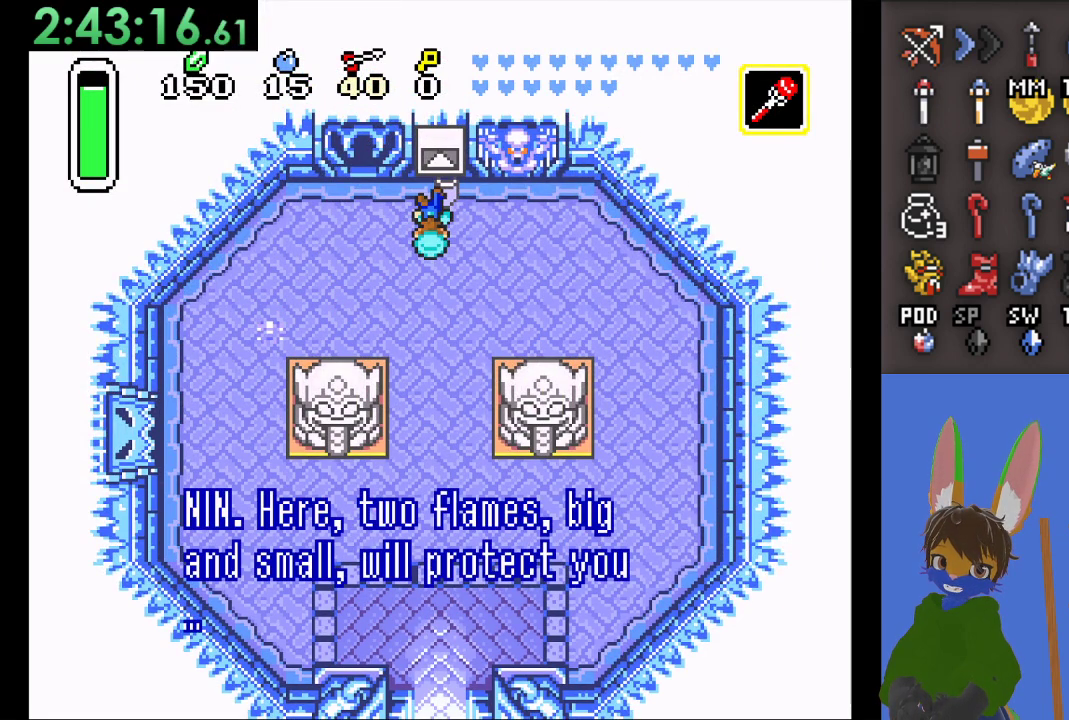
{"buttons": [], "left_stick": "center", "right_stick": "center", "events": []}
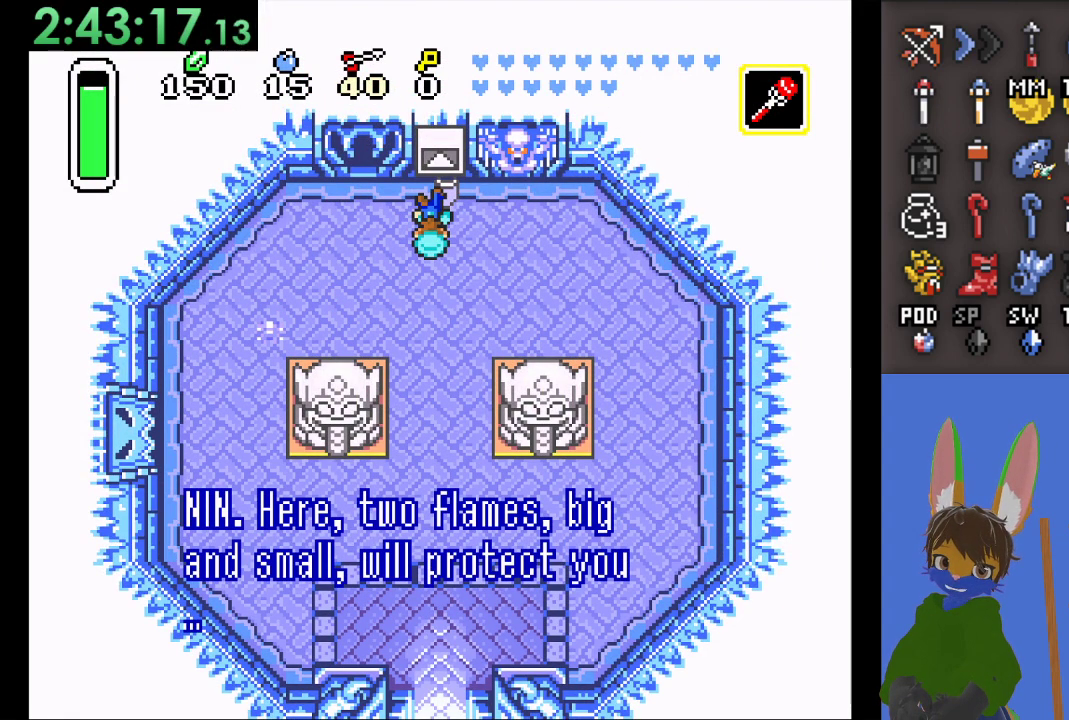
{"buttons": [], "left_stick": "center", "right_stick": "center", "events": []}
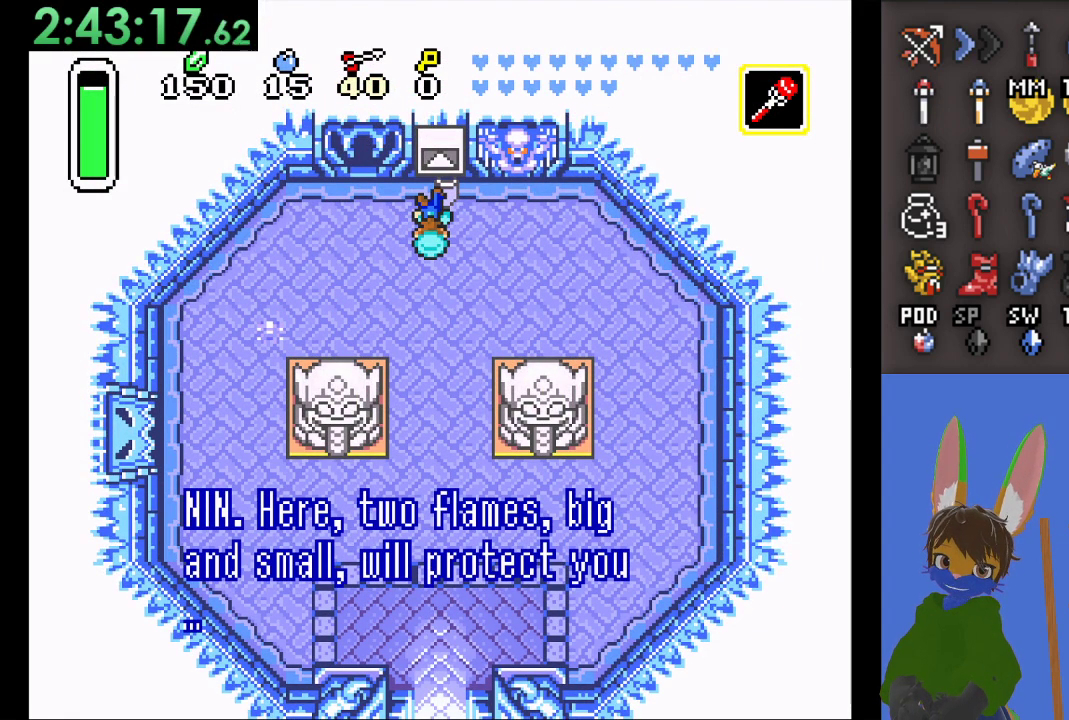
{"buttons": [], "left_stick": "center", "right_stick": "center", "events": []}
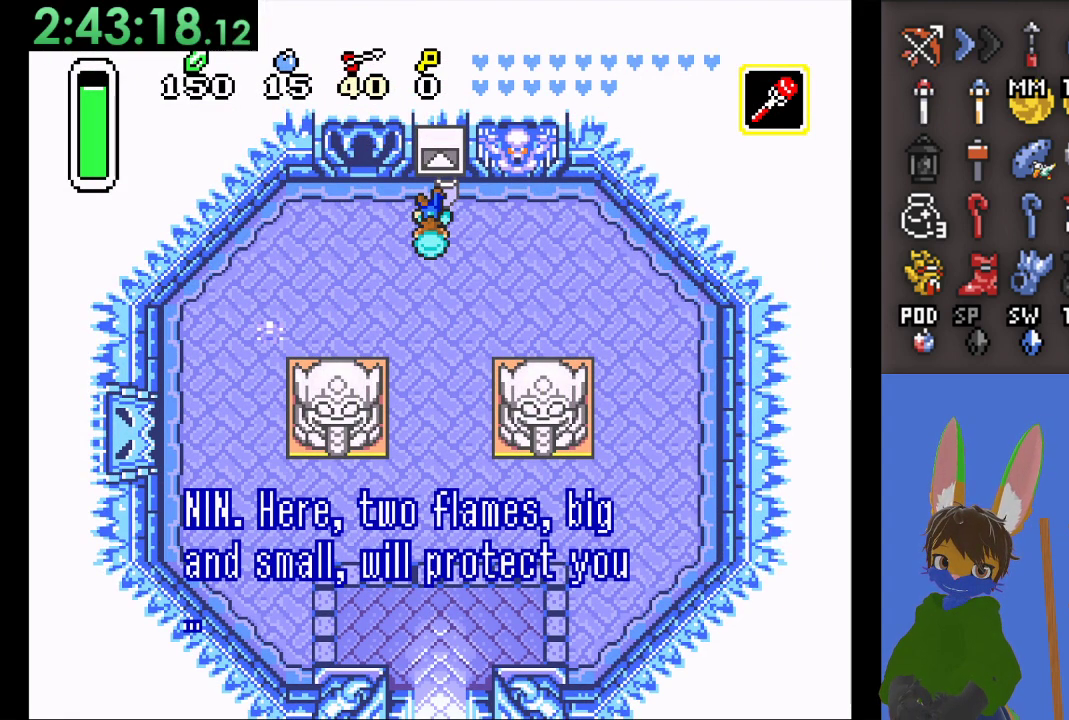
{"buttons": [], "left_stick": "left", "right_stick": "center", "events": [[33, "CROSS", "down"], [167, "CROSS", "up"], [500, "left_stick", "left"]]}
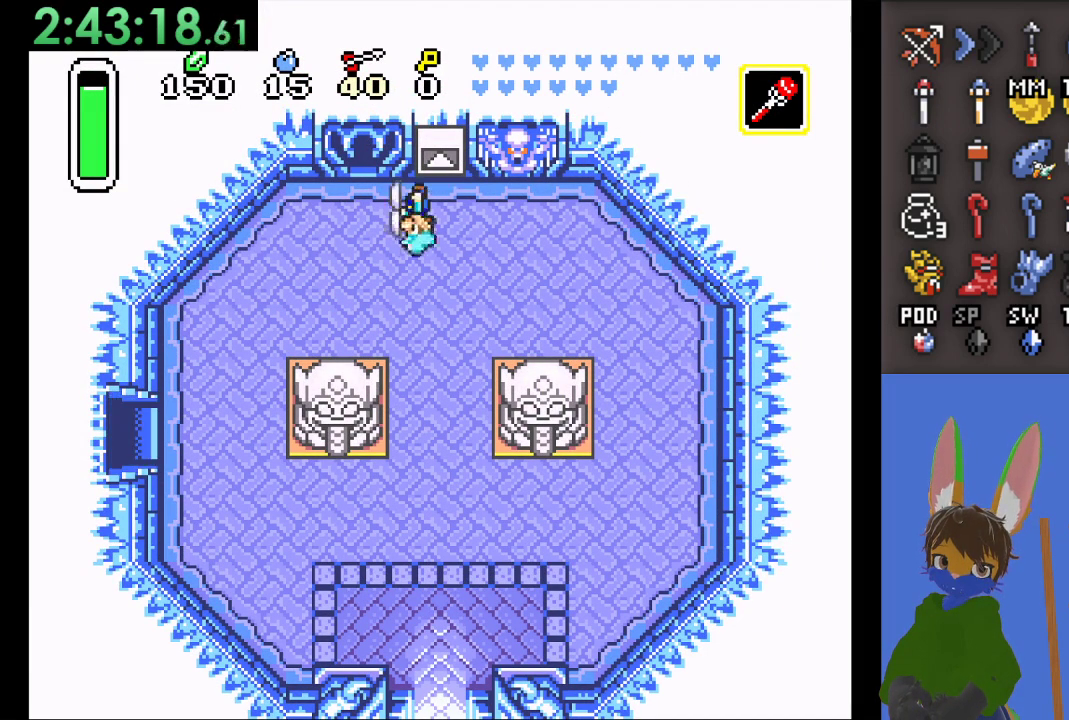
{"buttons": [], "left_stick": "down-left", "right_stick": "center", "events": [[200, "left_stick", "down-left"]]}